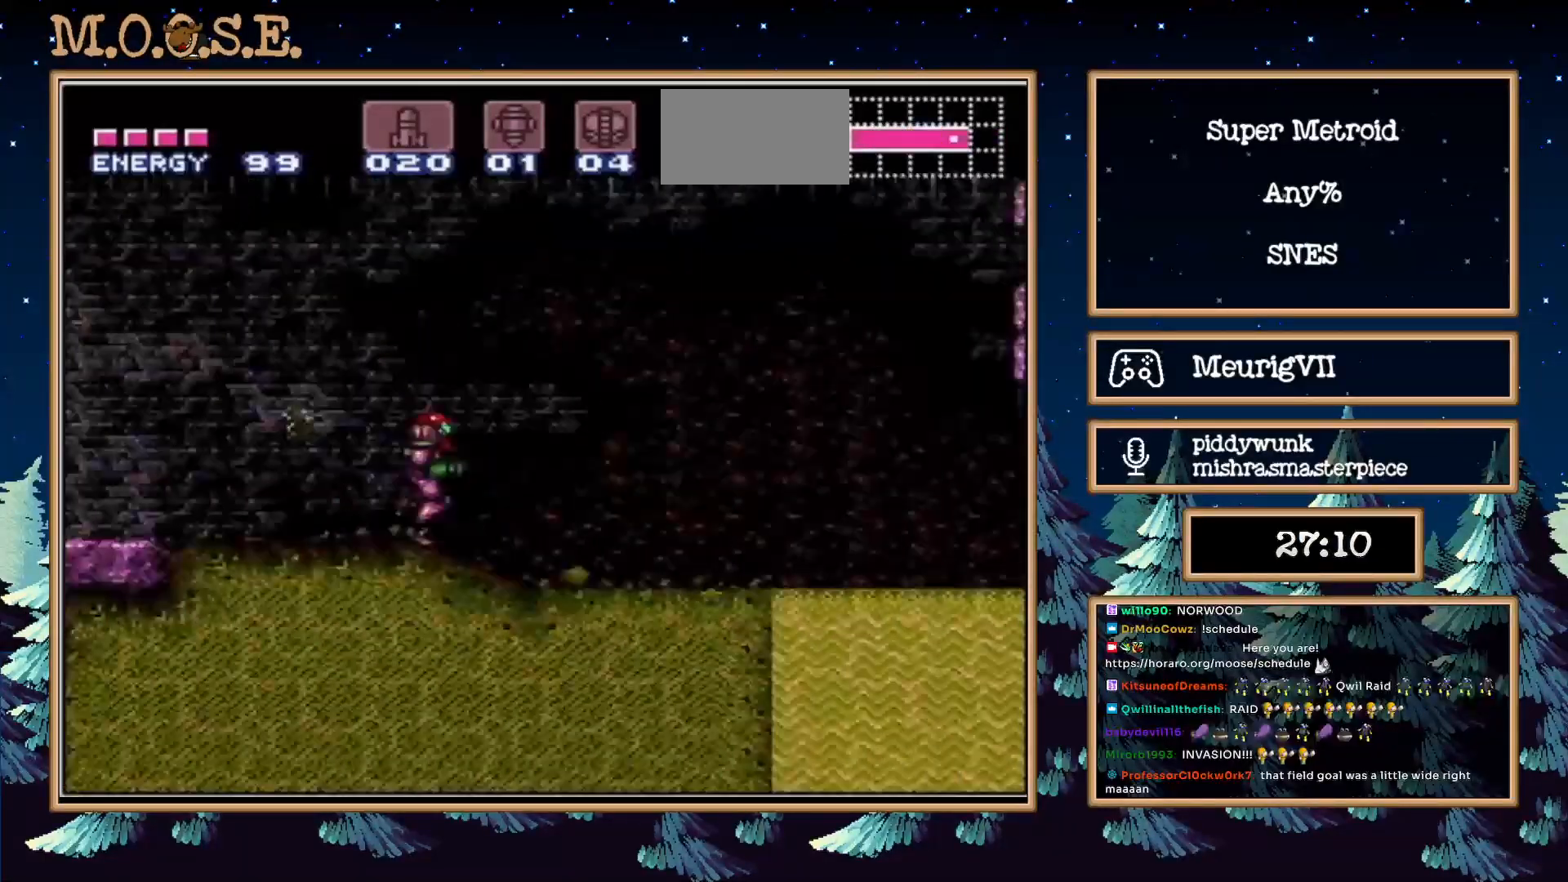
Gameplay with a controller (Nintendo layout); each line is a JSON object with the inputs held at the frame after it. "events" lists button and stick changes between this image and that frame as [ms after this image, input, new state], when the widget could be followed in between. Not read: L3 R3.
{"buttons": ["B", "DPAD_RIGHT"], "events": []}
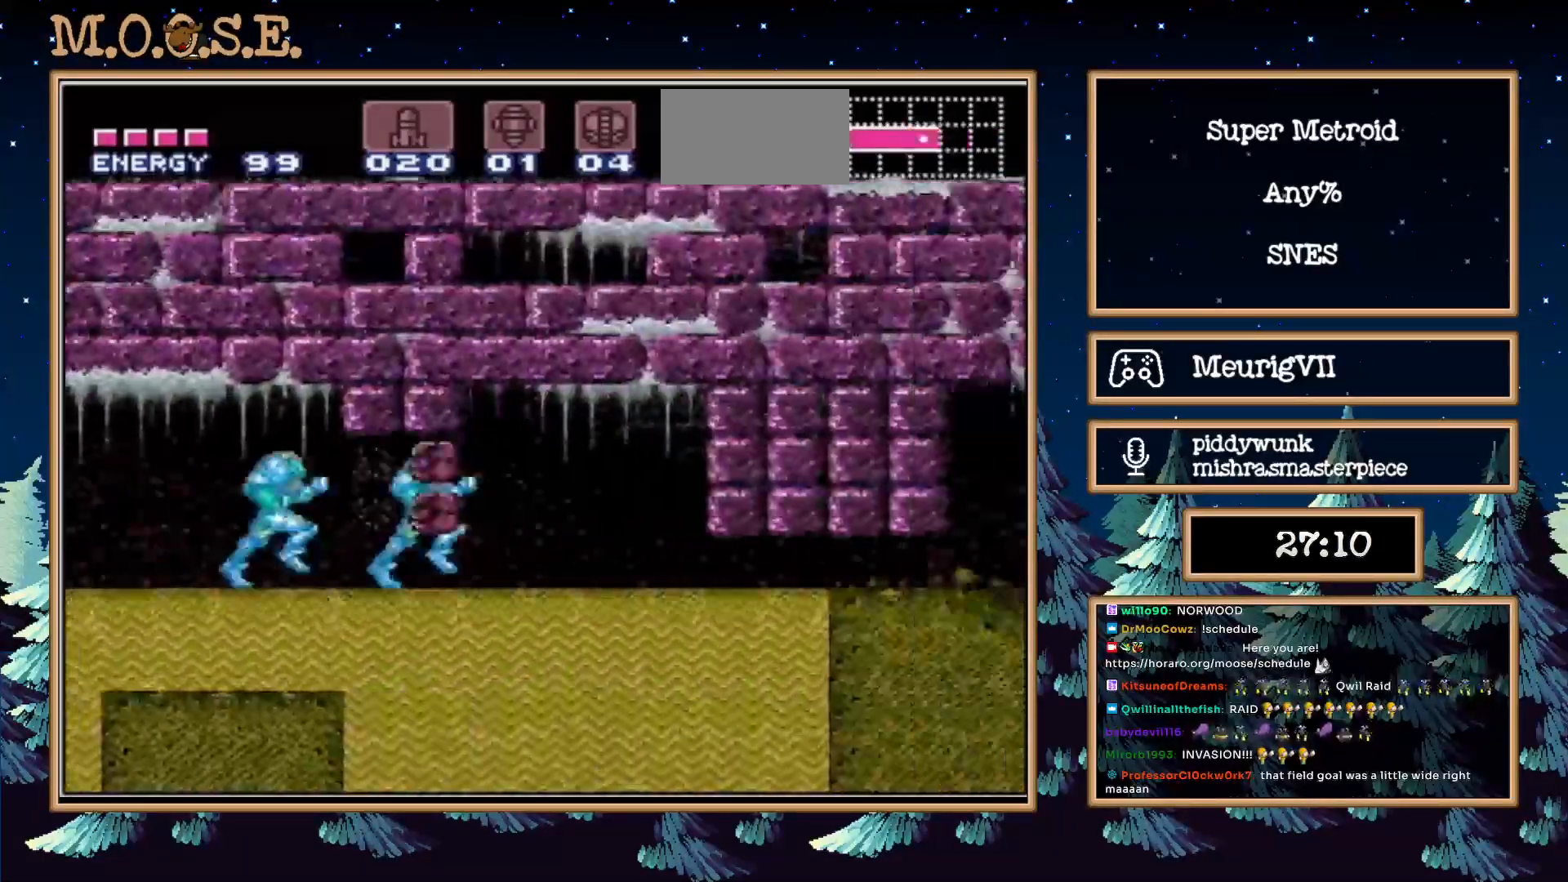
{"buttons": ["B", "DPAD_RIGHT"], "events": []}
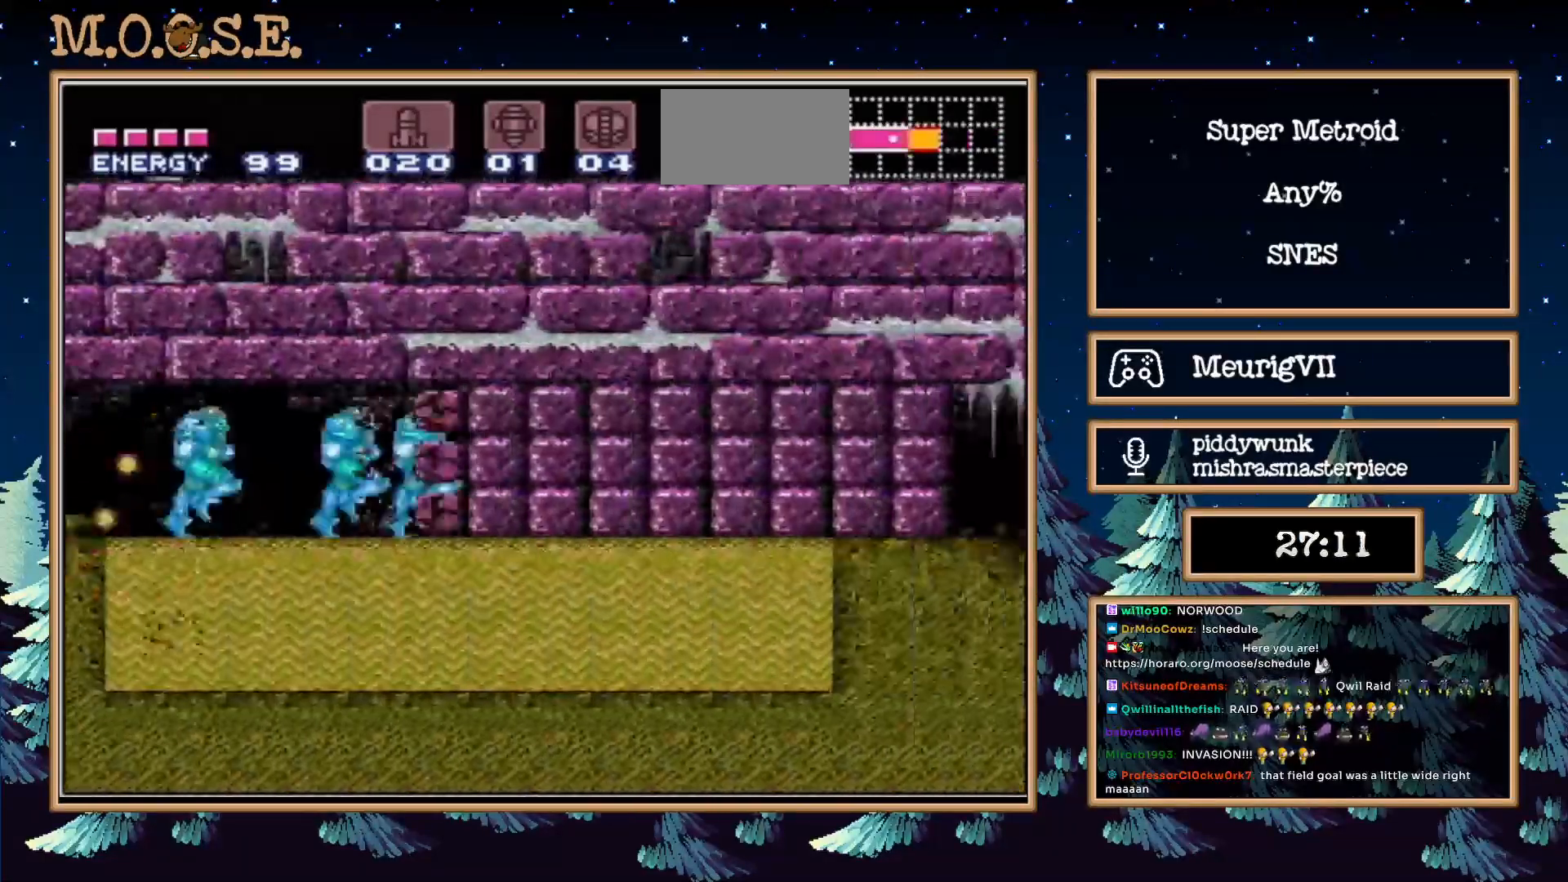
{"buttons": ["B", "DPAD_RIGHT"], "events": [[83, "DPAD_DOWN", "down"], [300, "DPAD_DOWN", "up"]]}
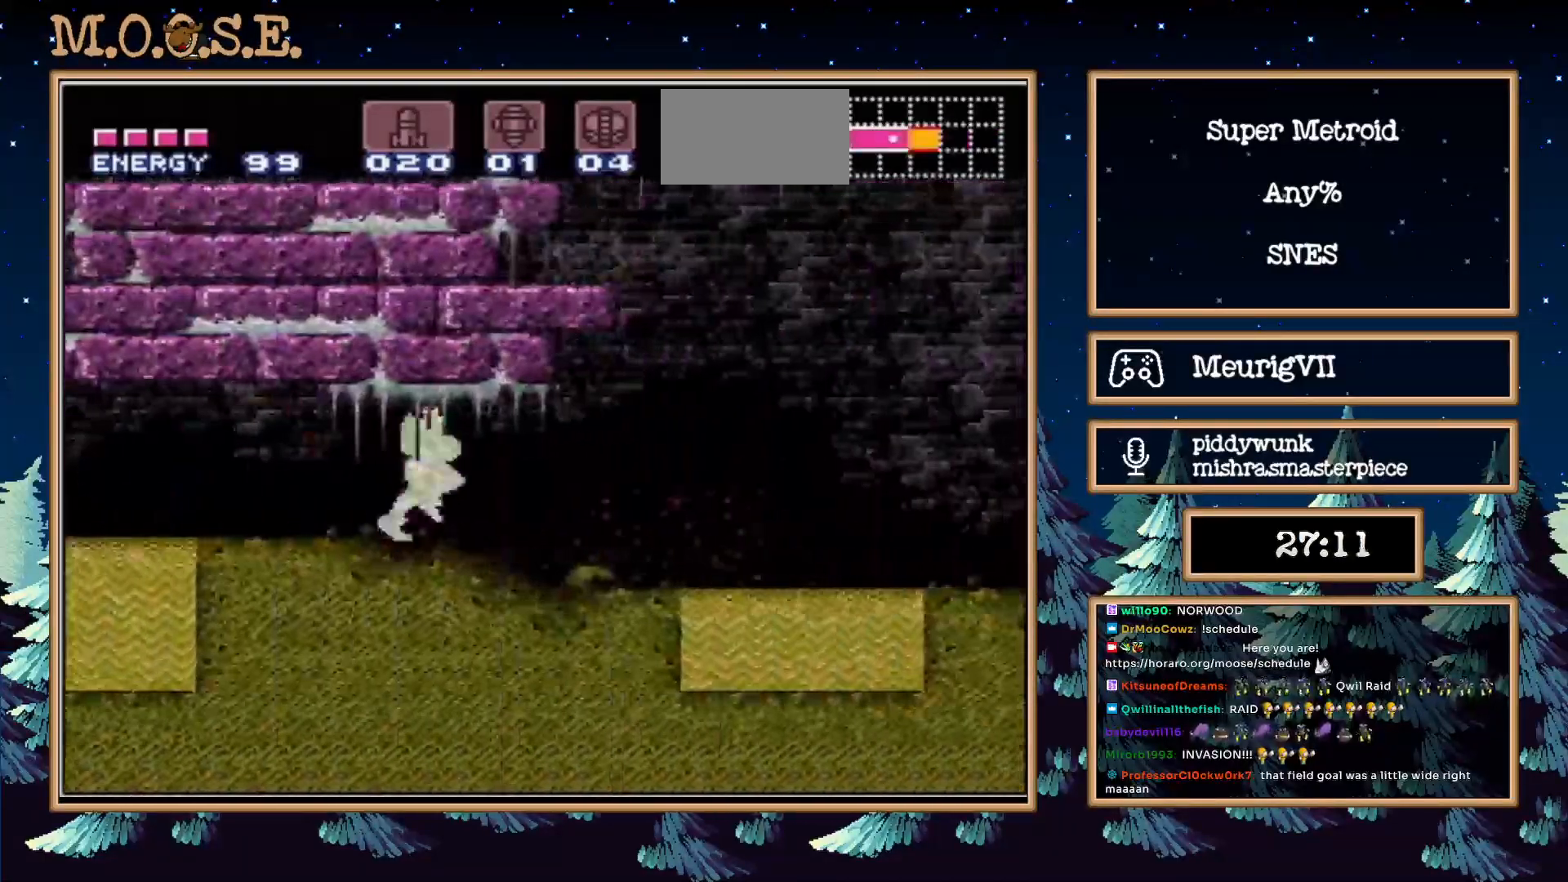
{"buttons": ["B"], "events": [[500, "DPAD_RIGHT", "up"]]}
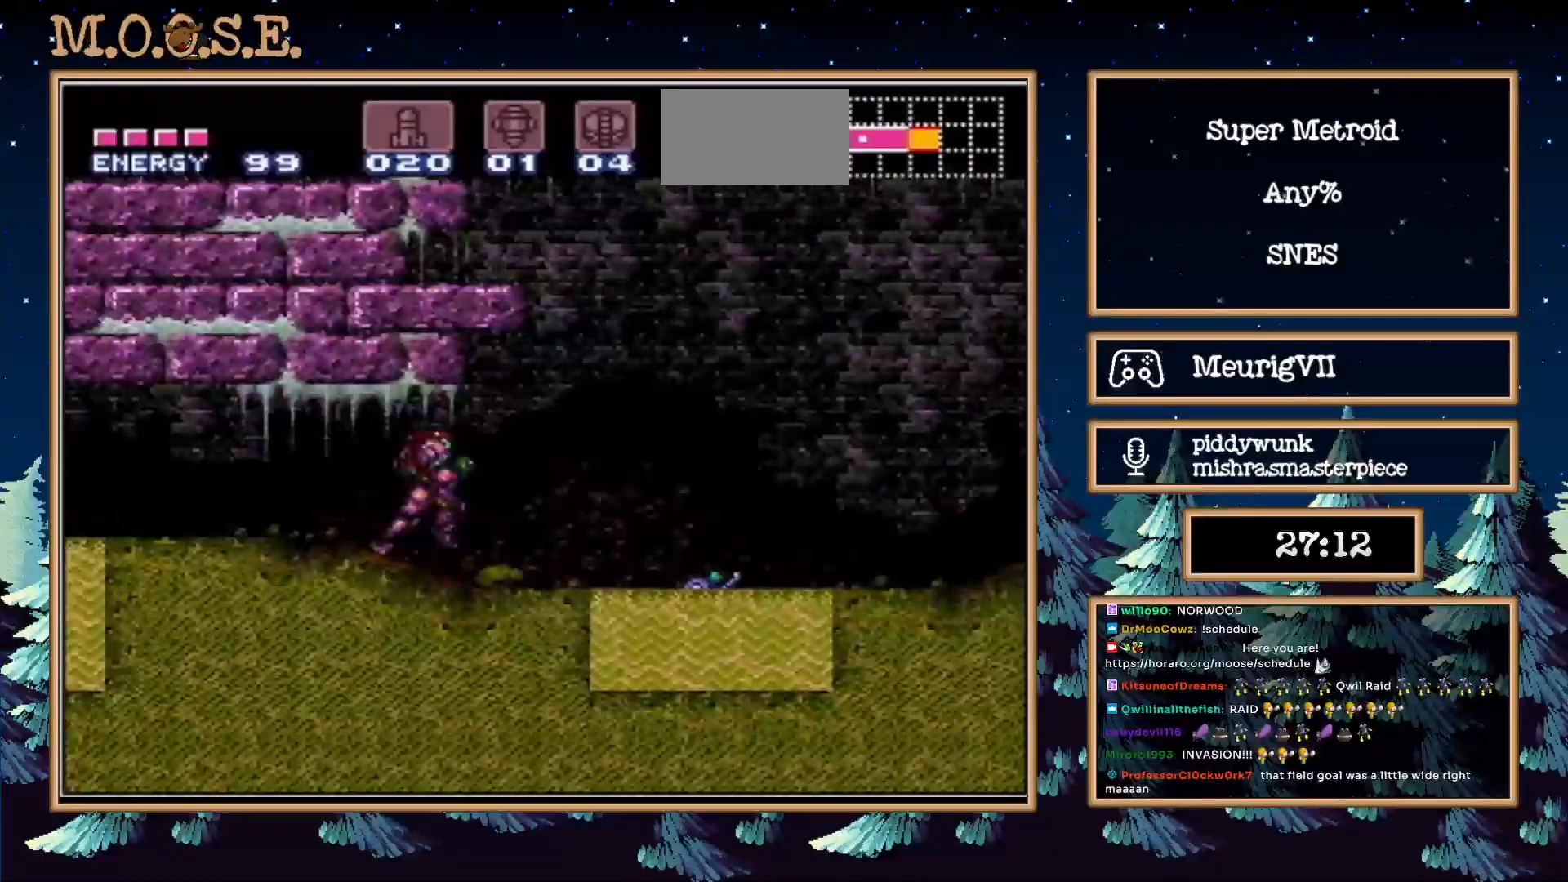
{"buttons": ["B"], "events": [[100, "DPAD_UP", "down"], [117, "A", "down"], [267, "A", "up"], [300, "DPAD_UP", "up"]]}
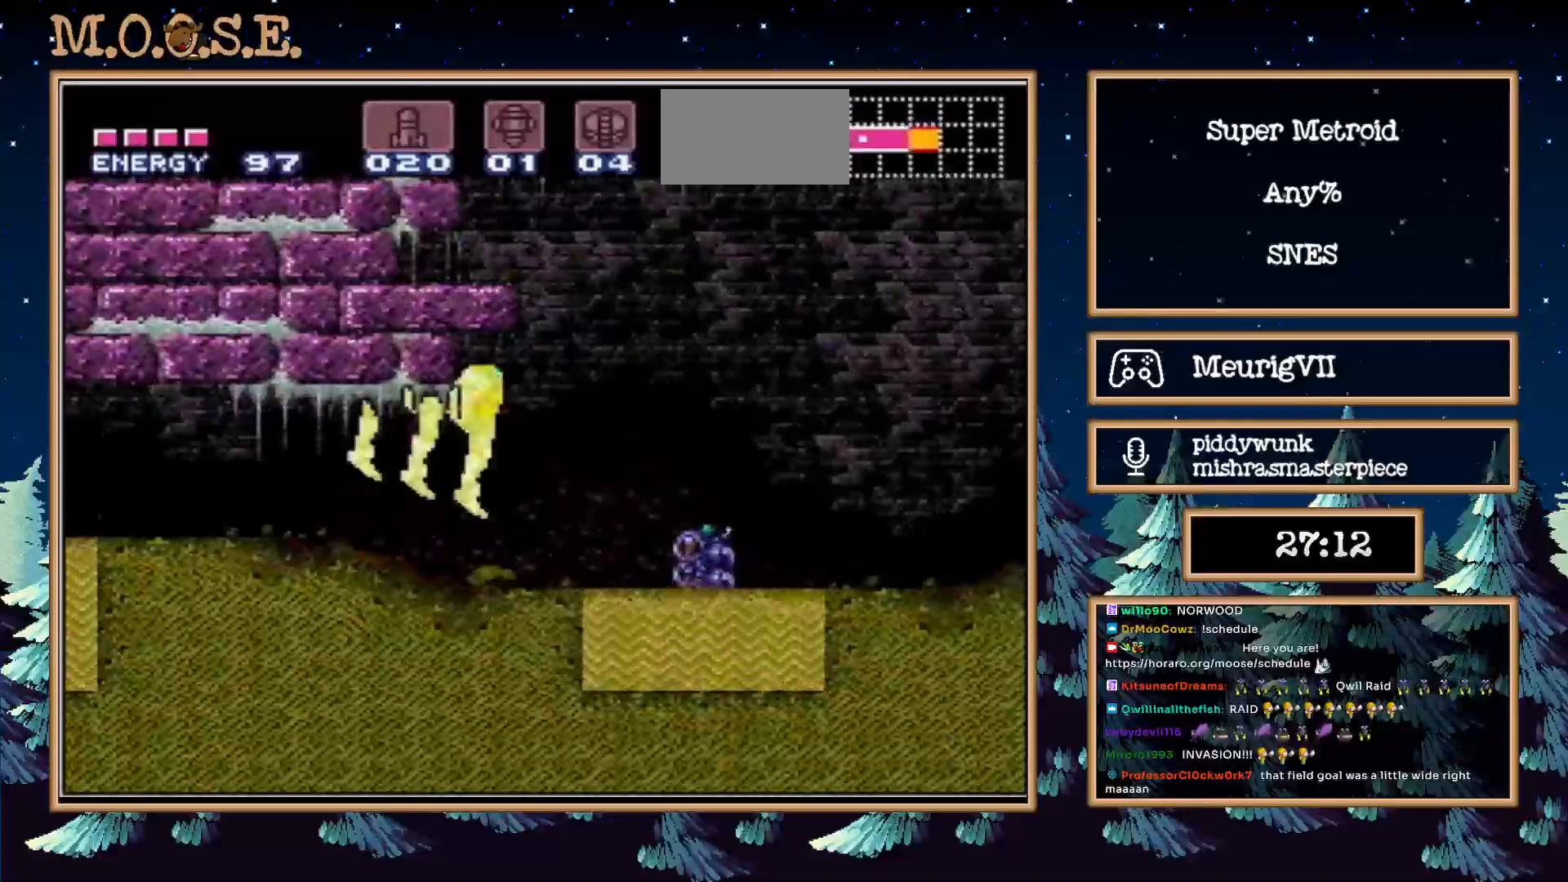
{"buttons": ["B"], "events": []}
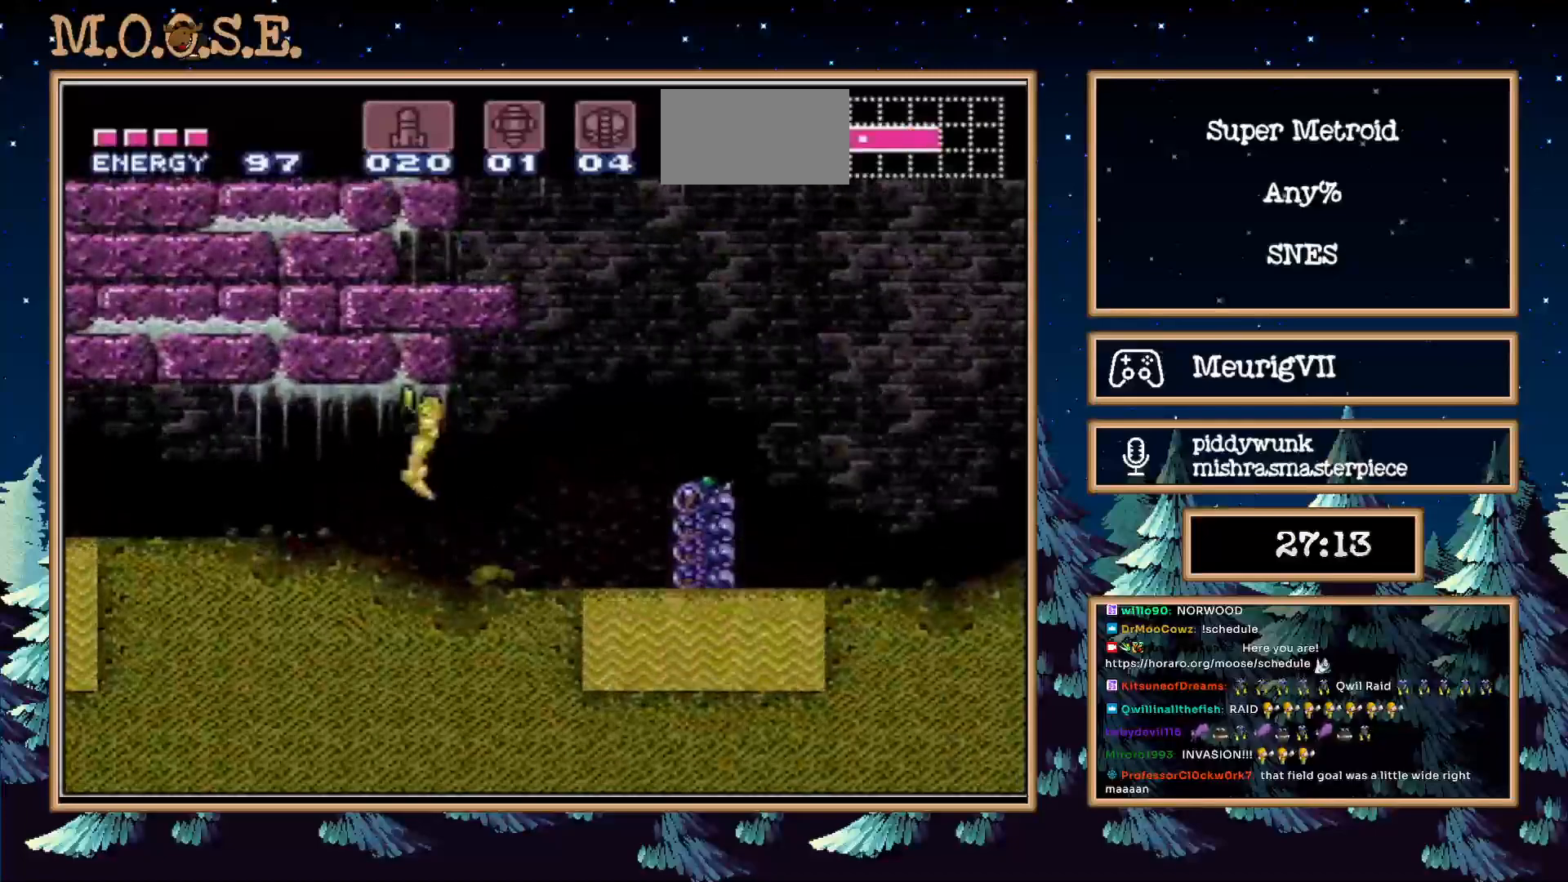
{"buttons": ["B", "DPAD_RIGHT"], "events": [[500, "DPAD_RIGHT", "down"]]}
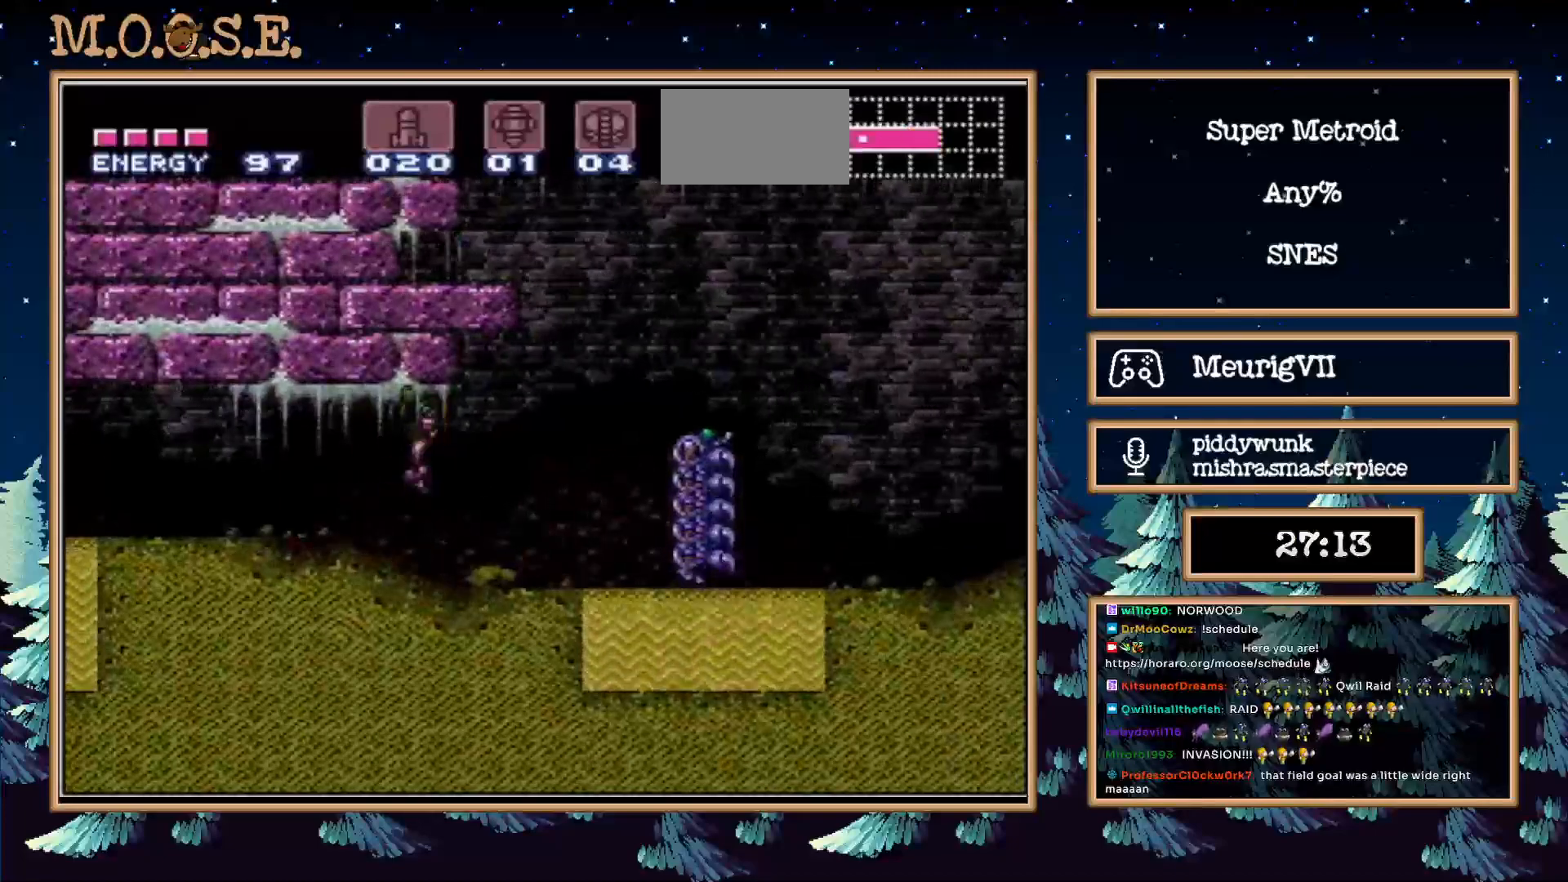
{"buttons": ["A", "B", "DPAD_RIGHT"], "events": [[450, "A", "down"]]}
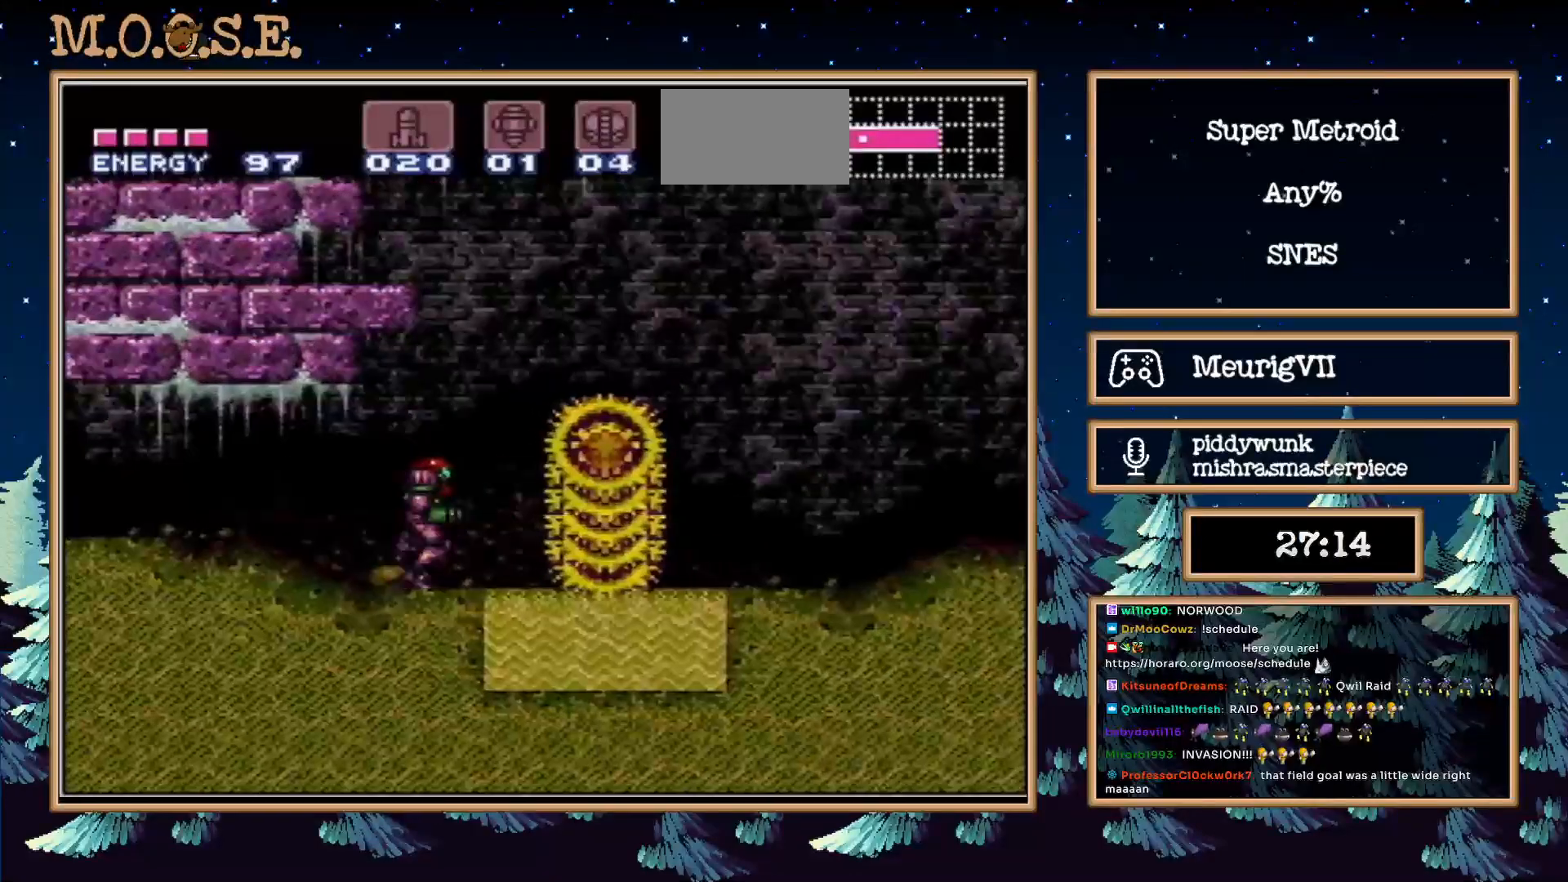
{"buttons": ["L1", "DPAD_RIGHT"], "events": [[33, "A", "up"], [383, "B", "up"], [483, "L1", "down"]]}
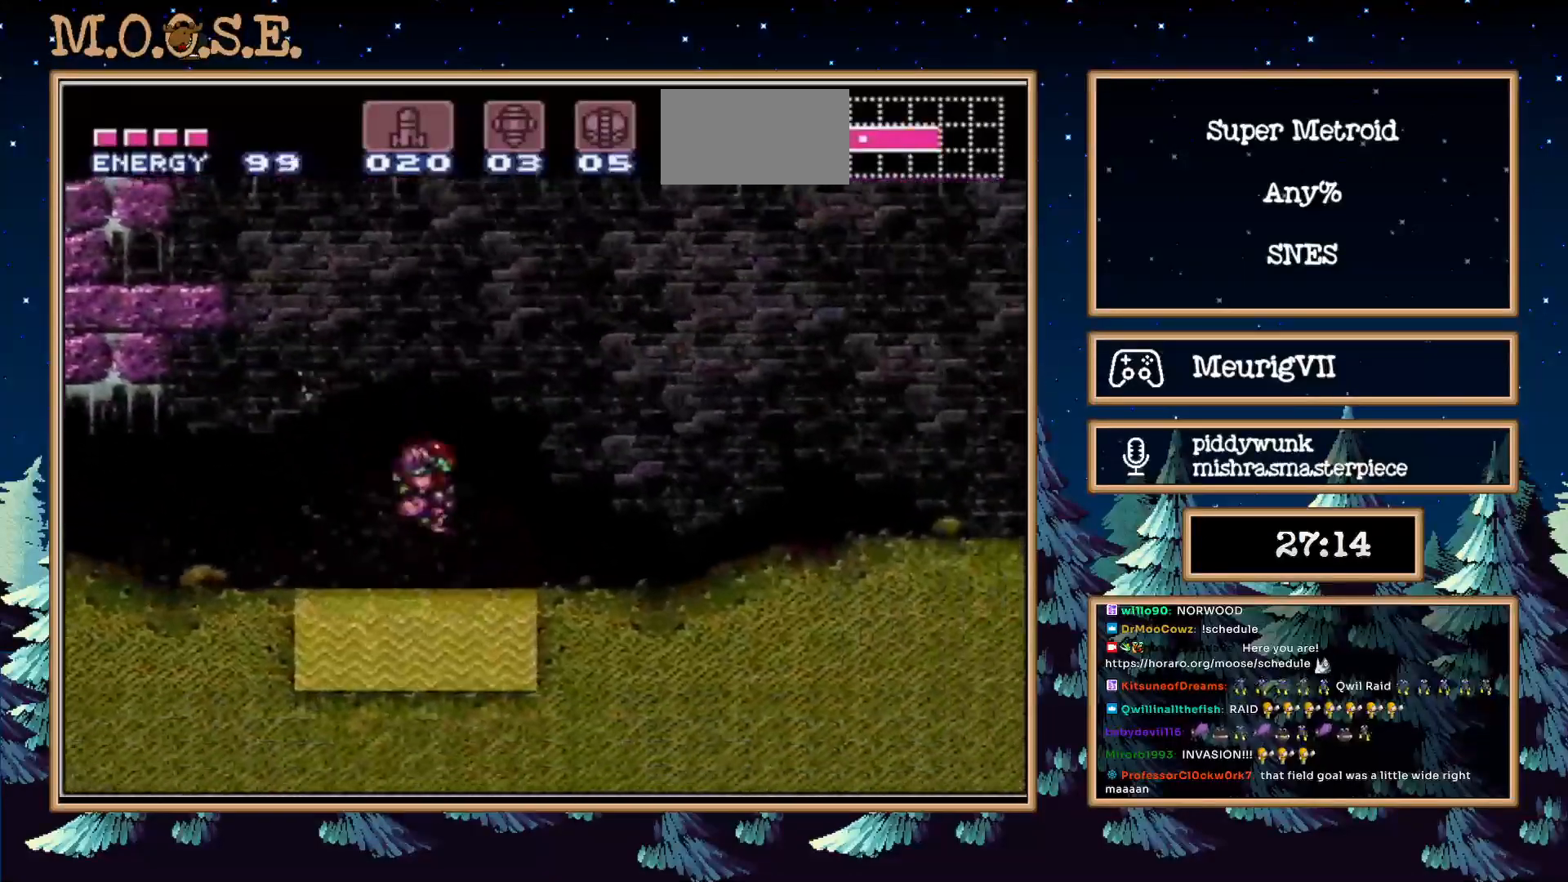
{"buttons": ["A", "DPAD_RIGHT"], "events": [[33, "DPAD_LEFT", "down"], [217, "A", "down"], [217, "L1", "up"], [250, "DPAD_LEFT", "up"], [250, "DPAD_UP", "down"], [300, "DPAD_UP", "up"]]}
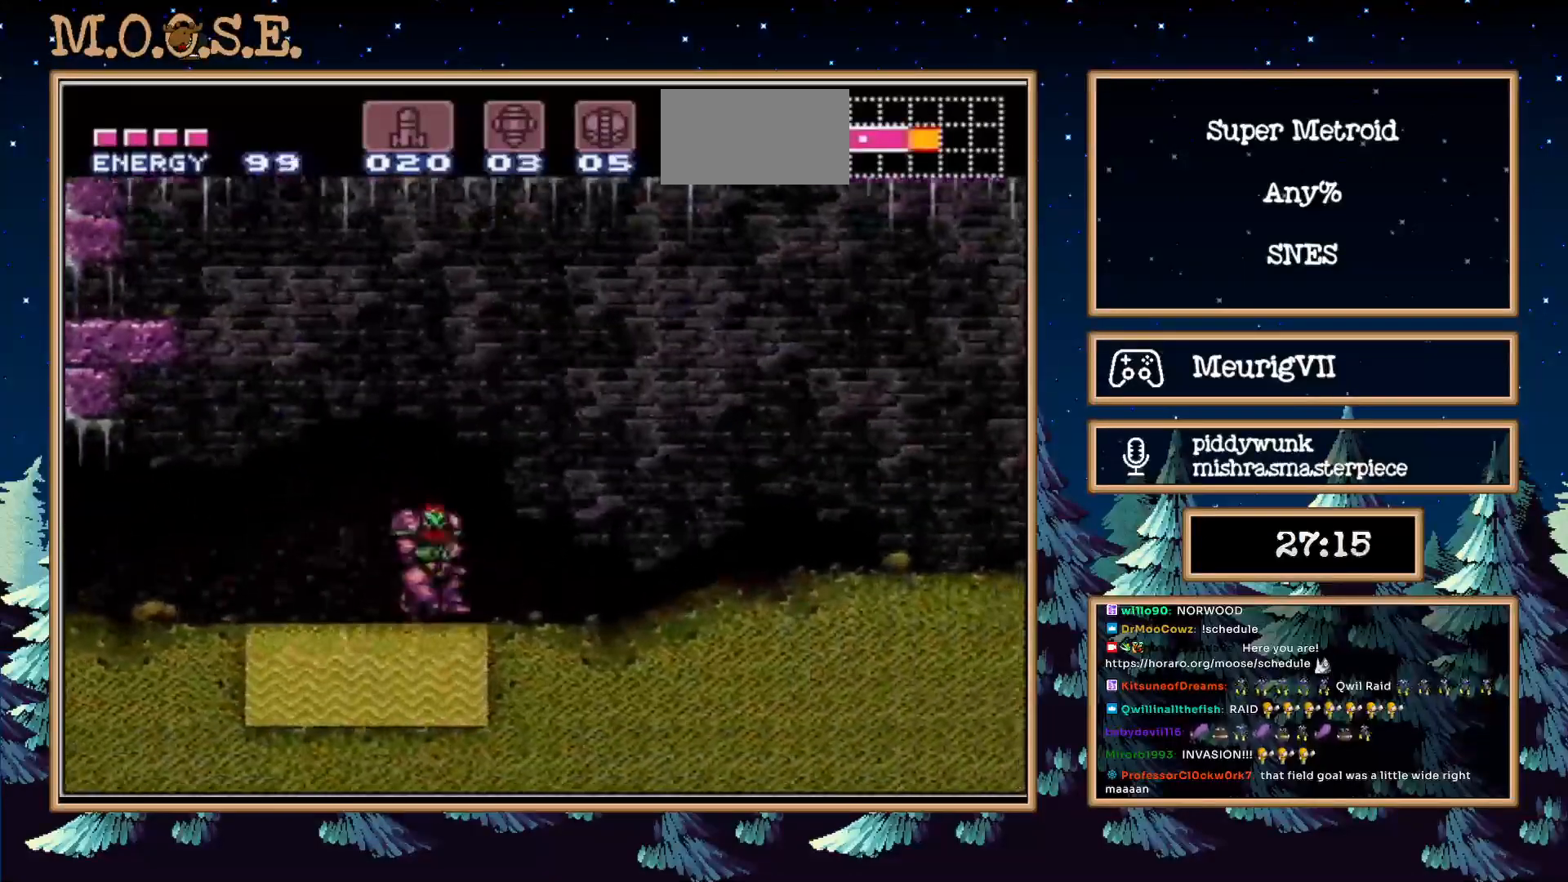
{"buttons": ["A", "DPAD_RIGHT"], "events": [[67, "B", "down"], [300, "B", "up"]]}
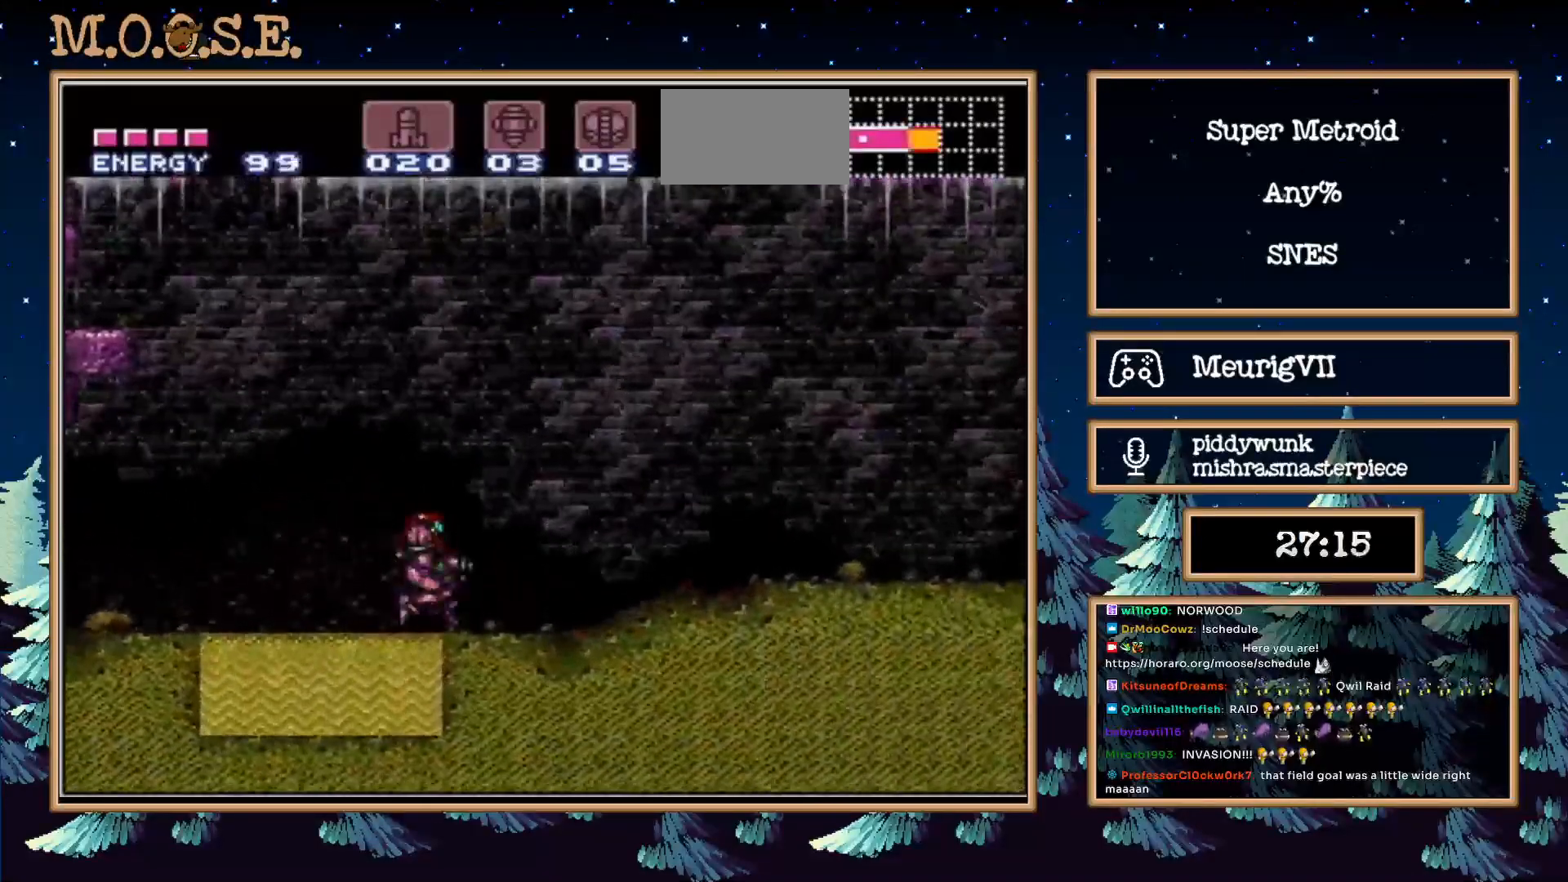
{"buttons": []}
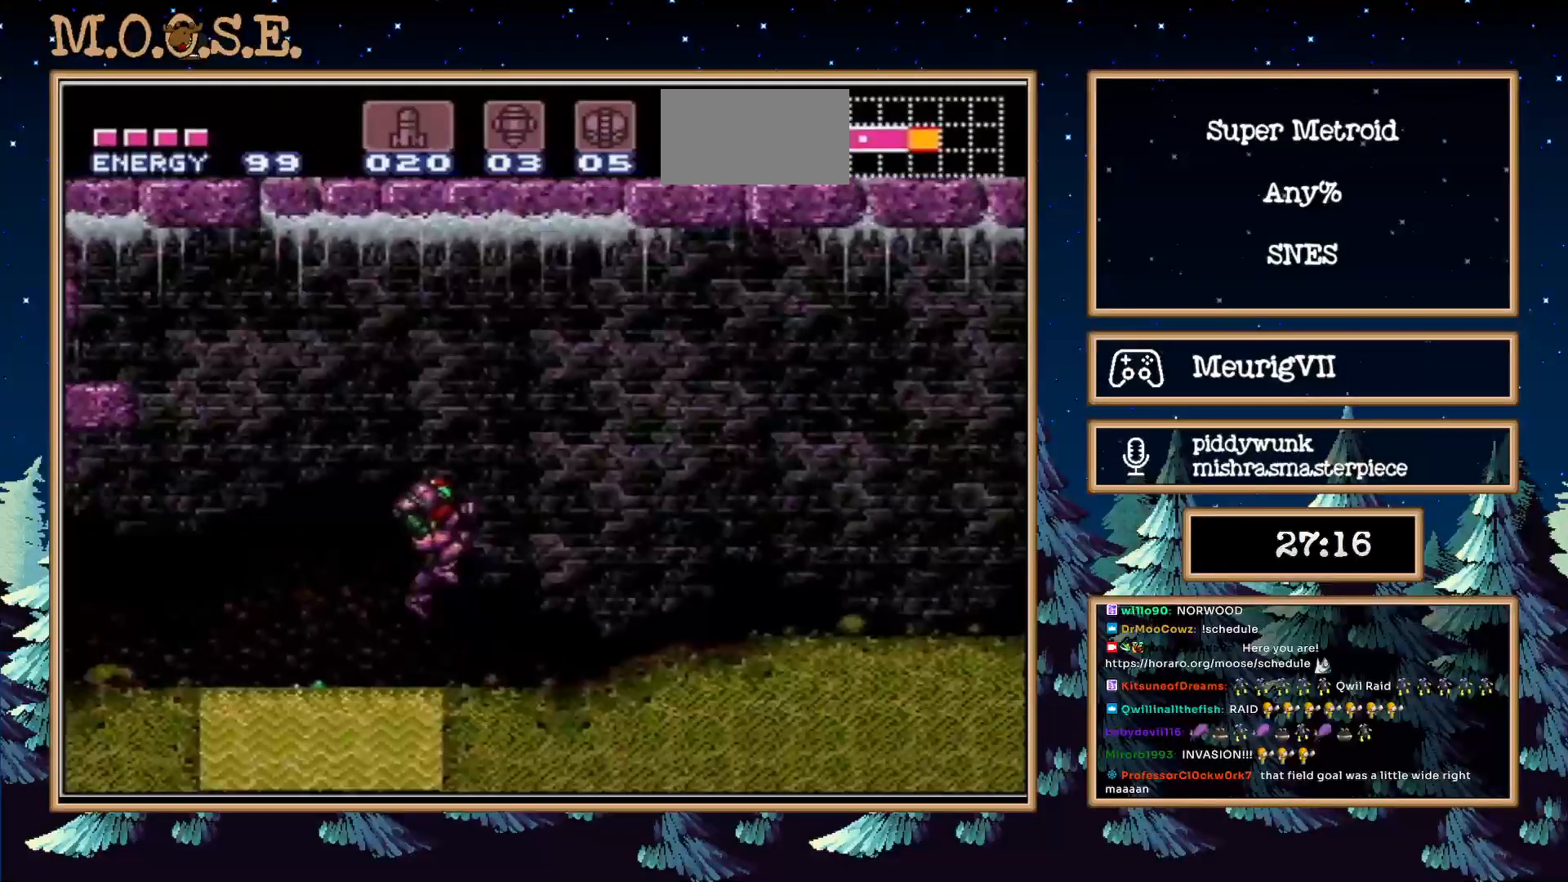
{"buttons": ["B", "DPAD_RIGHT"], "events": [[67, "B", "down"], [133, "DPAD_RIGHT", "down"], [250, "A", "down"], [250, "X", "down"], [317, "A", "up"], [350, "X", "up"]]}
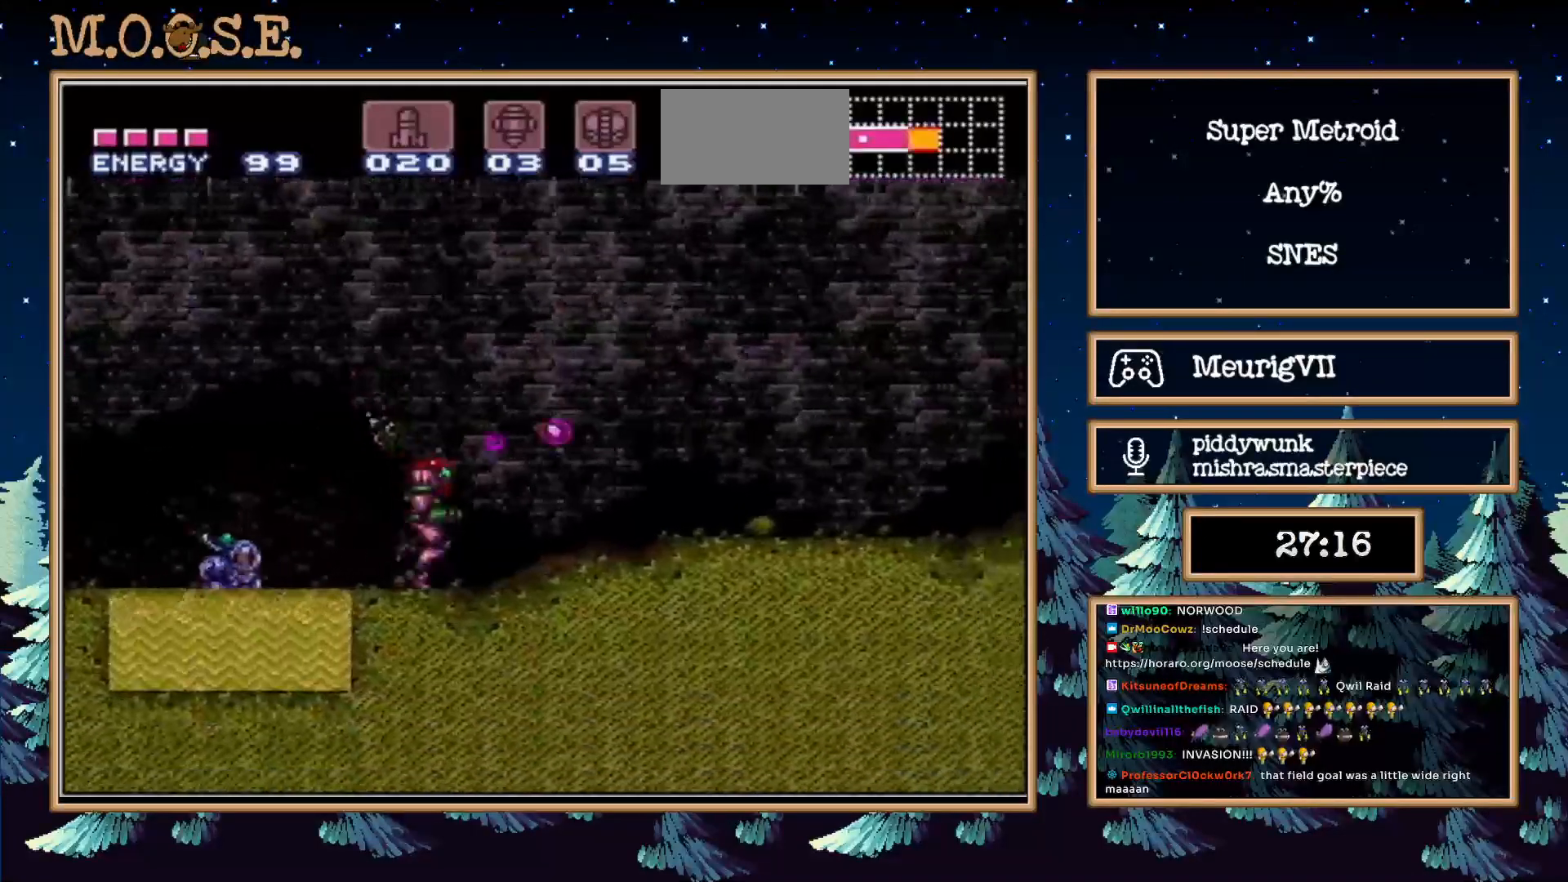
{"buttons": ["B", "DPAD_RIGHT"], "events": [[50, "X", "down"], [183, "X", "up"], [317, "X", "down"], [417, "X", "up"]]}
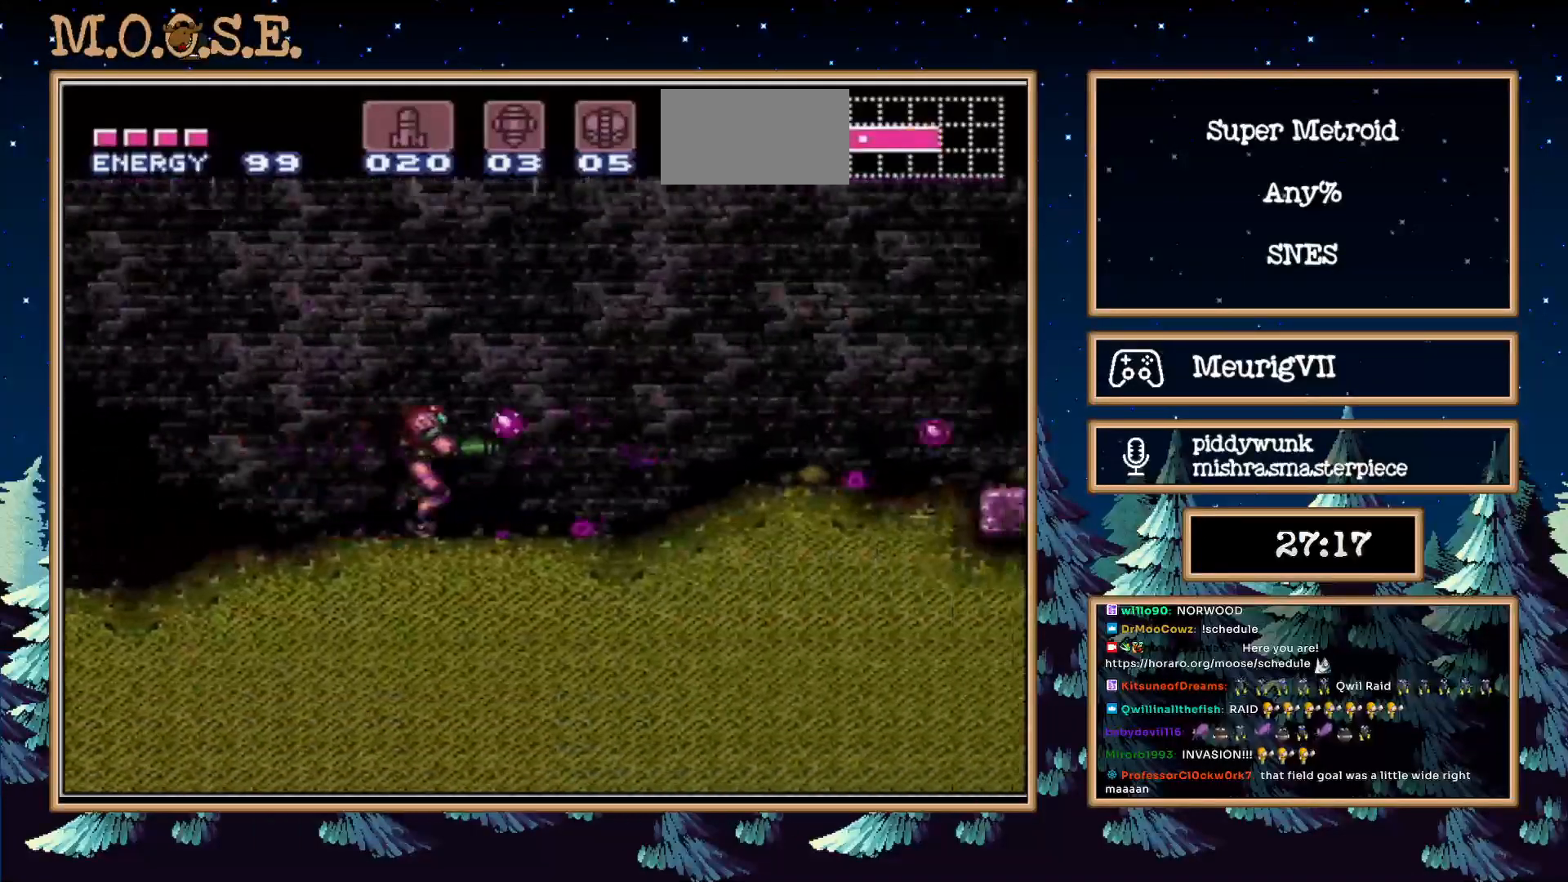
{"buttons": ["B", "DPAD_RIGHT"], "events": [[67, "X", "down"], [217, "X", "up"]]}
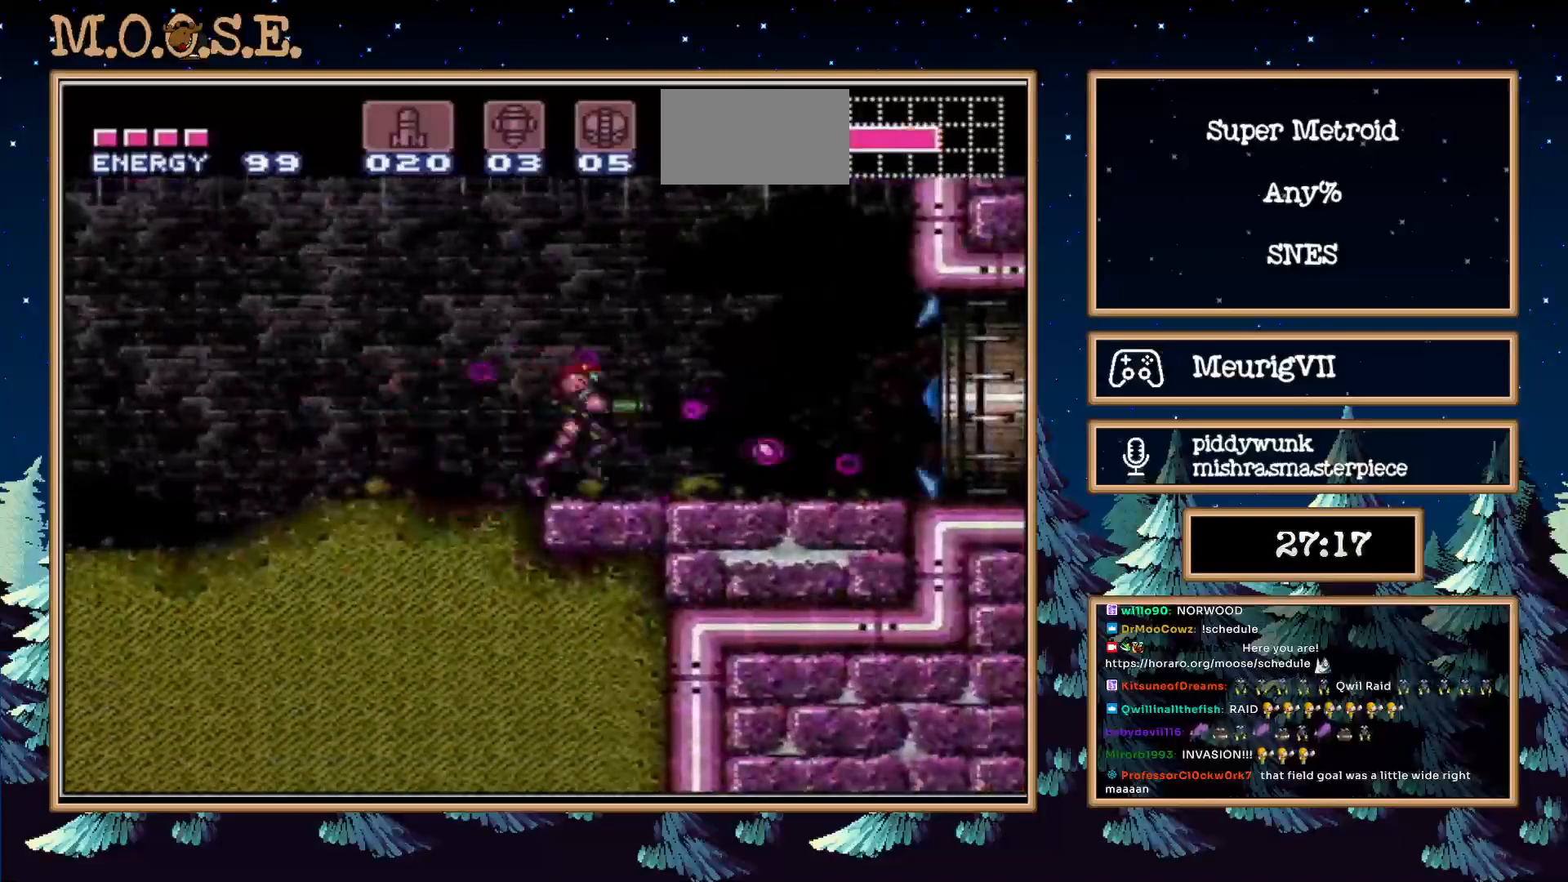
{"buttons": ["B", "DPAD_RIGHT"], "events": []}
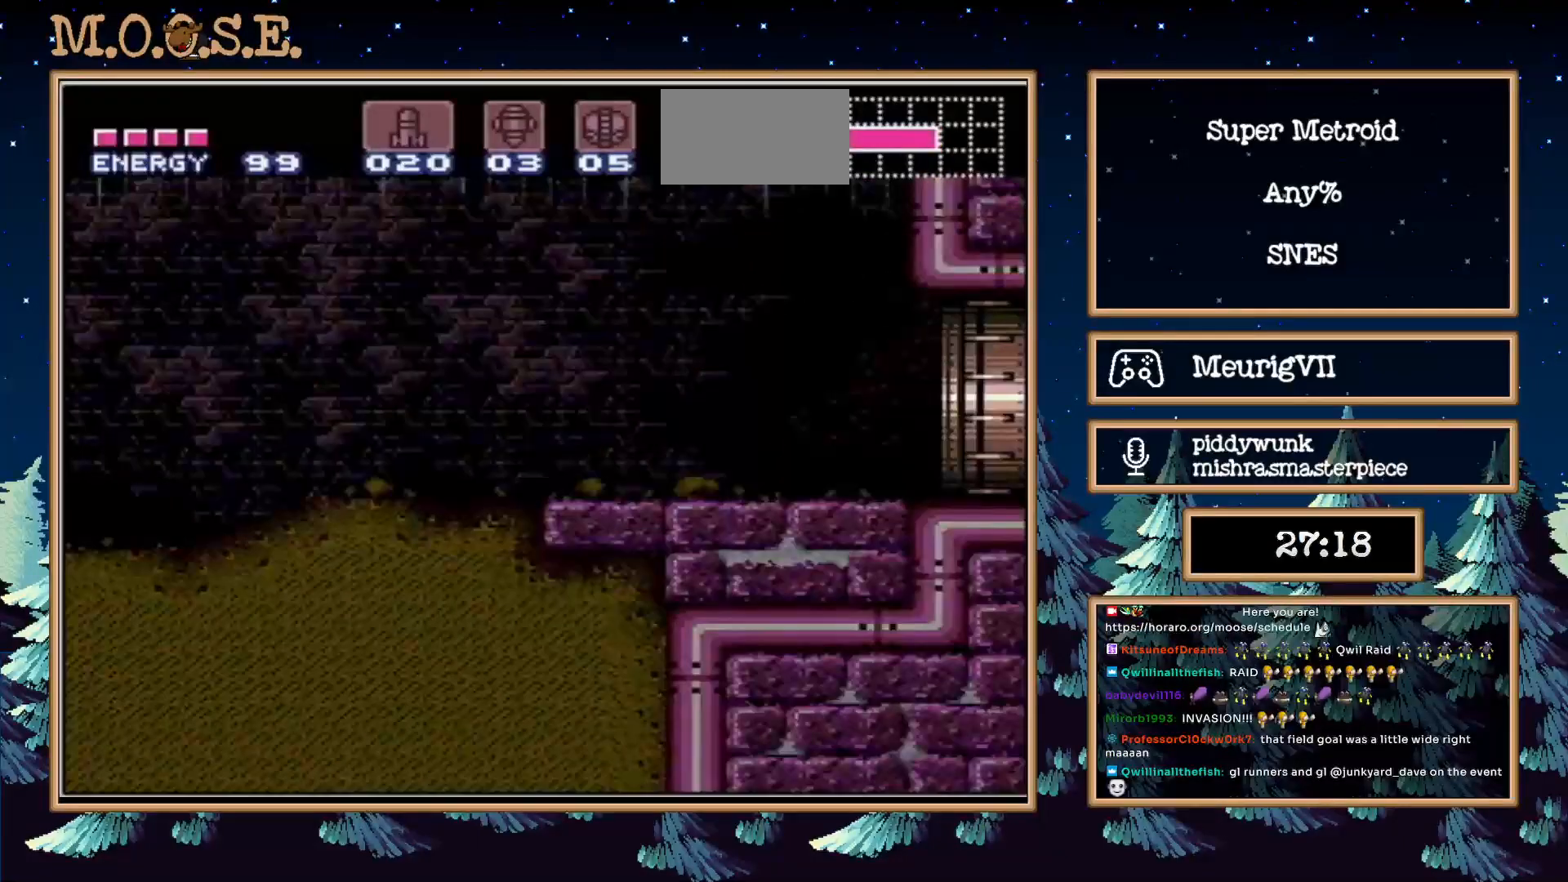
{"buttons": ["B", "DPAD_RIGHT"], "events": []}
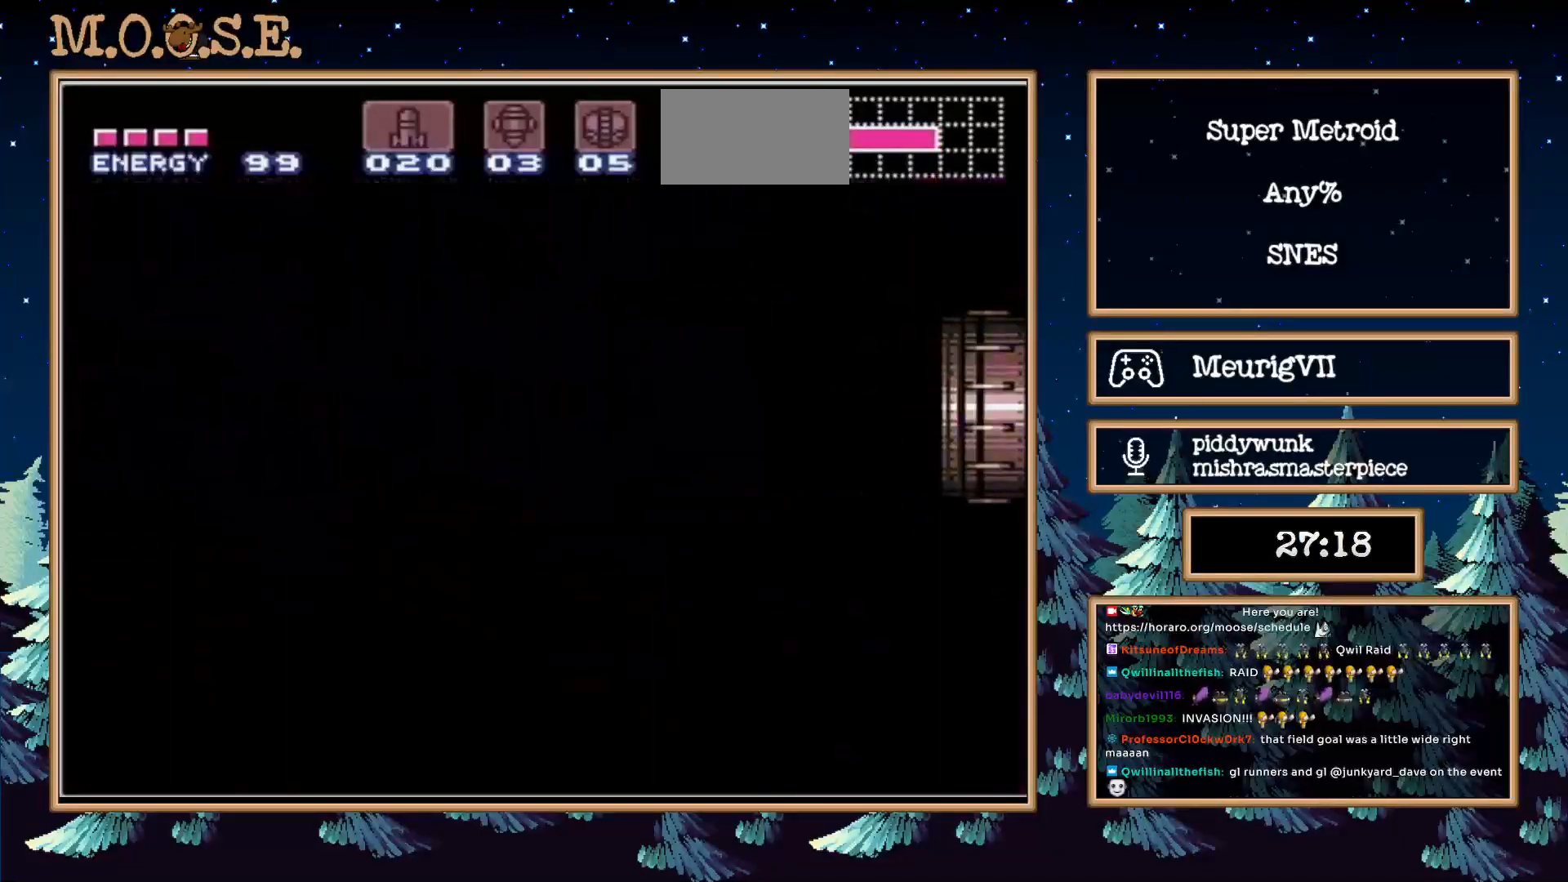
{"buttons": [], "events": [[467, "B", "up"], [467, "DPAD_RIGHT", "up"]]}
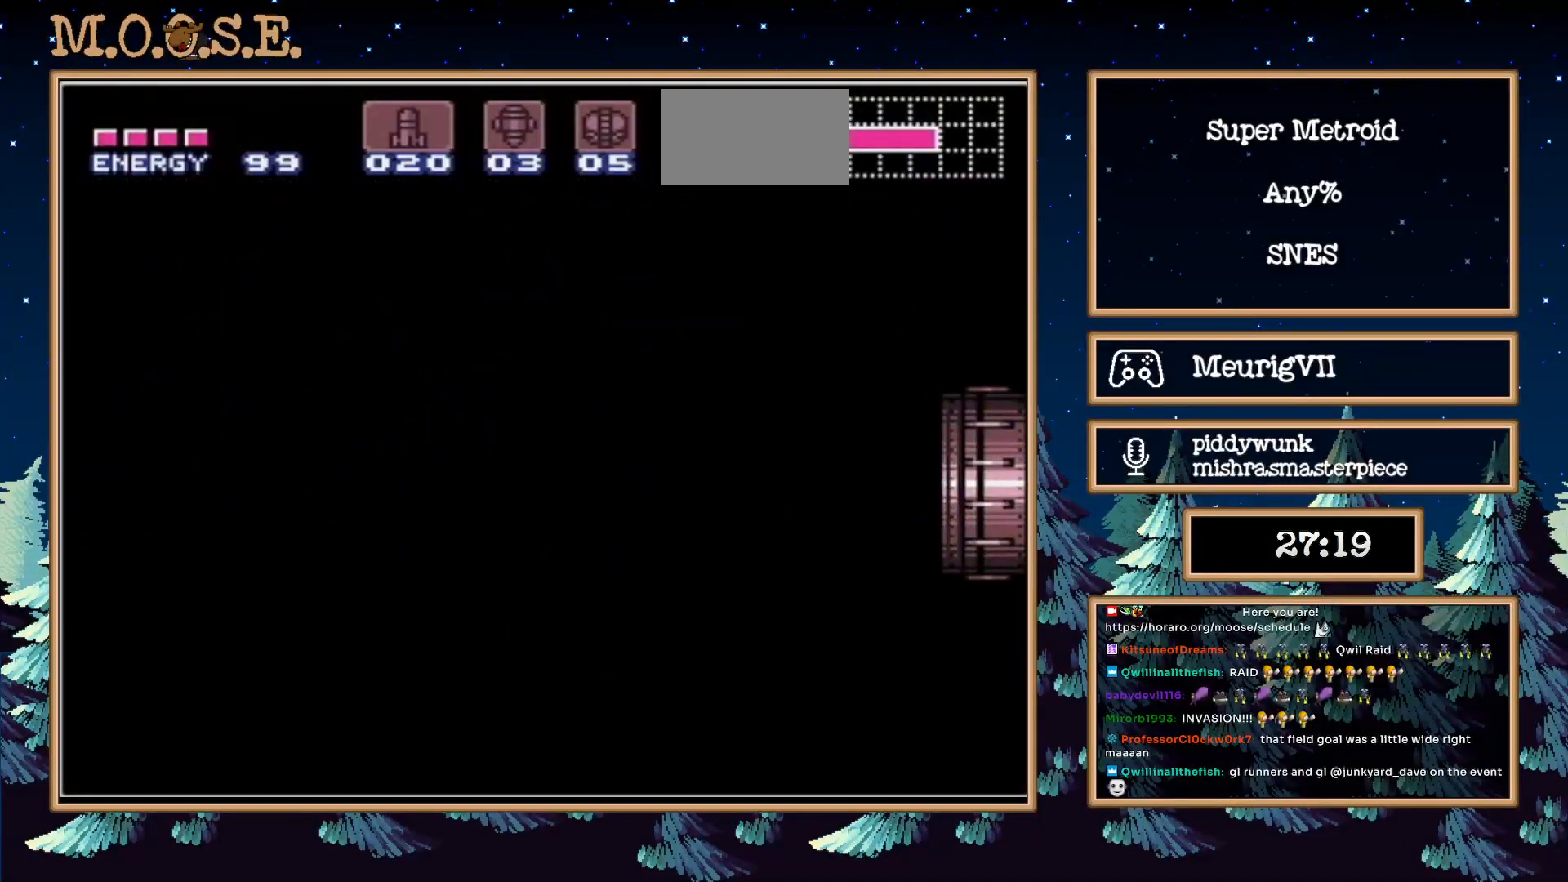
{"buttons": ["B", "DPAD_RIGHT"], "events": [[133, "B", "down"], [133, "DPAD_RIGHT", "down"]]}
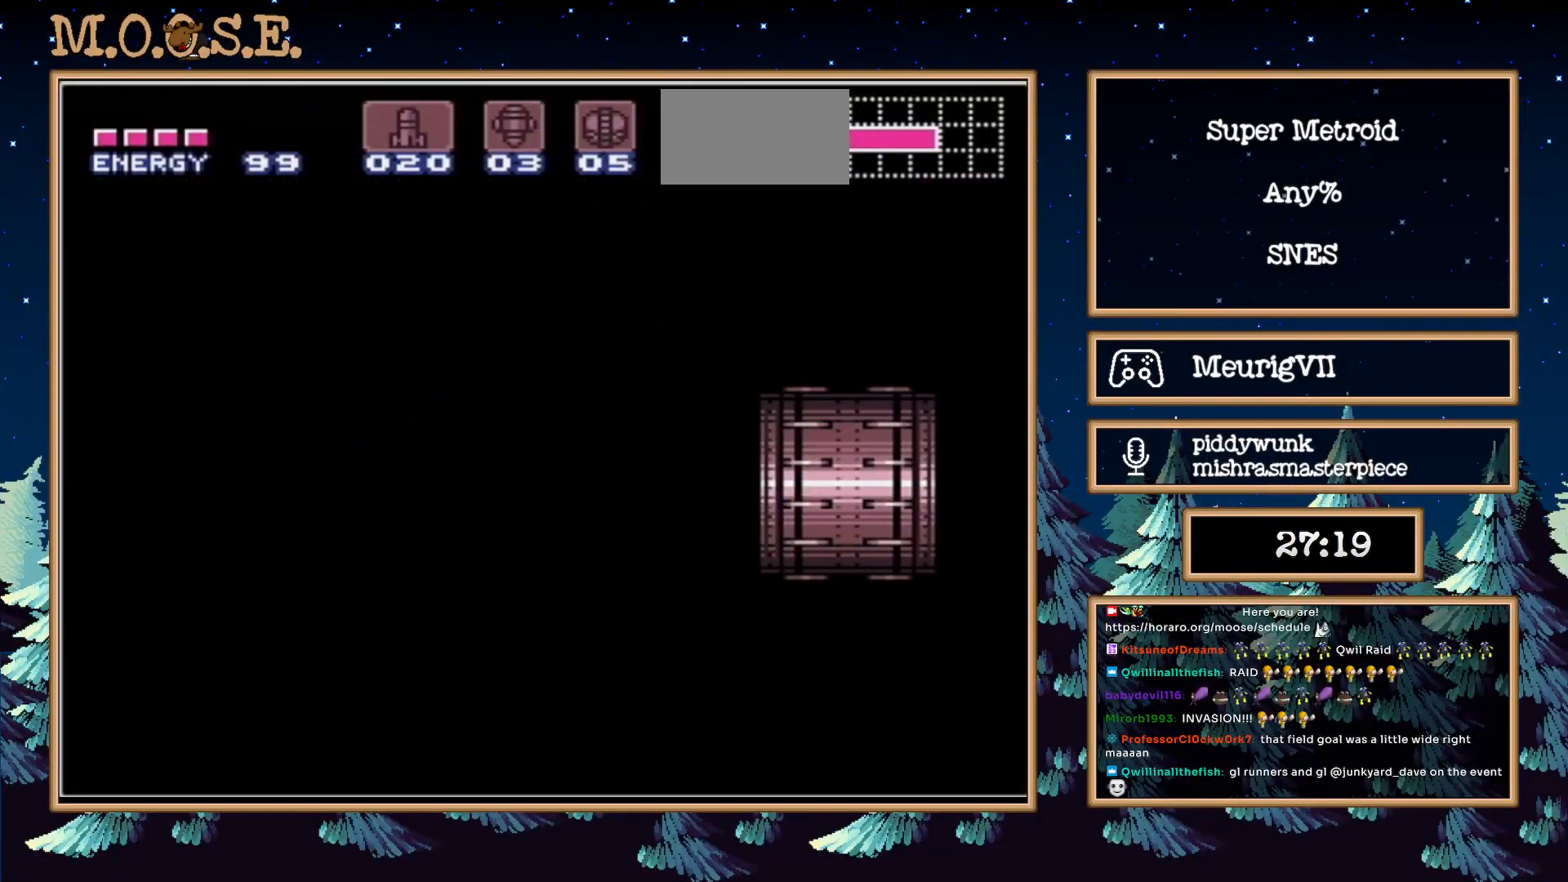
{"buttons": ["B", "DPAD_RIGHT"], "events": []}
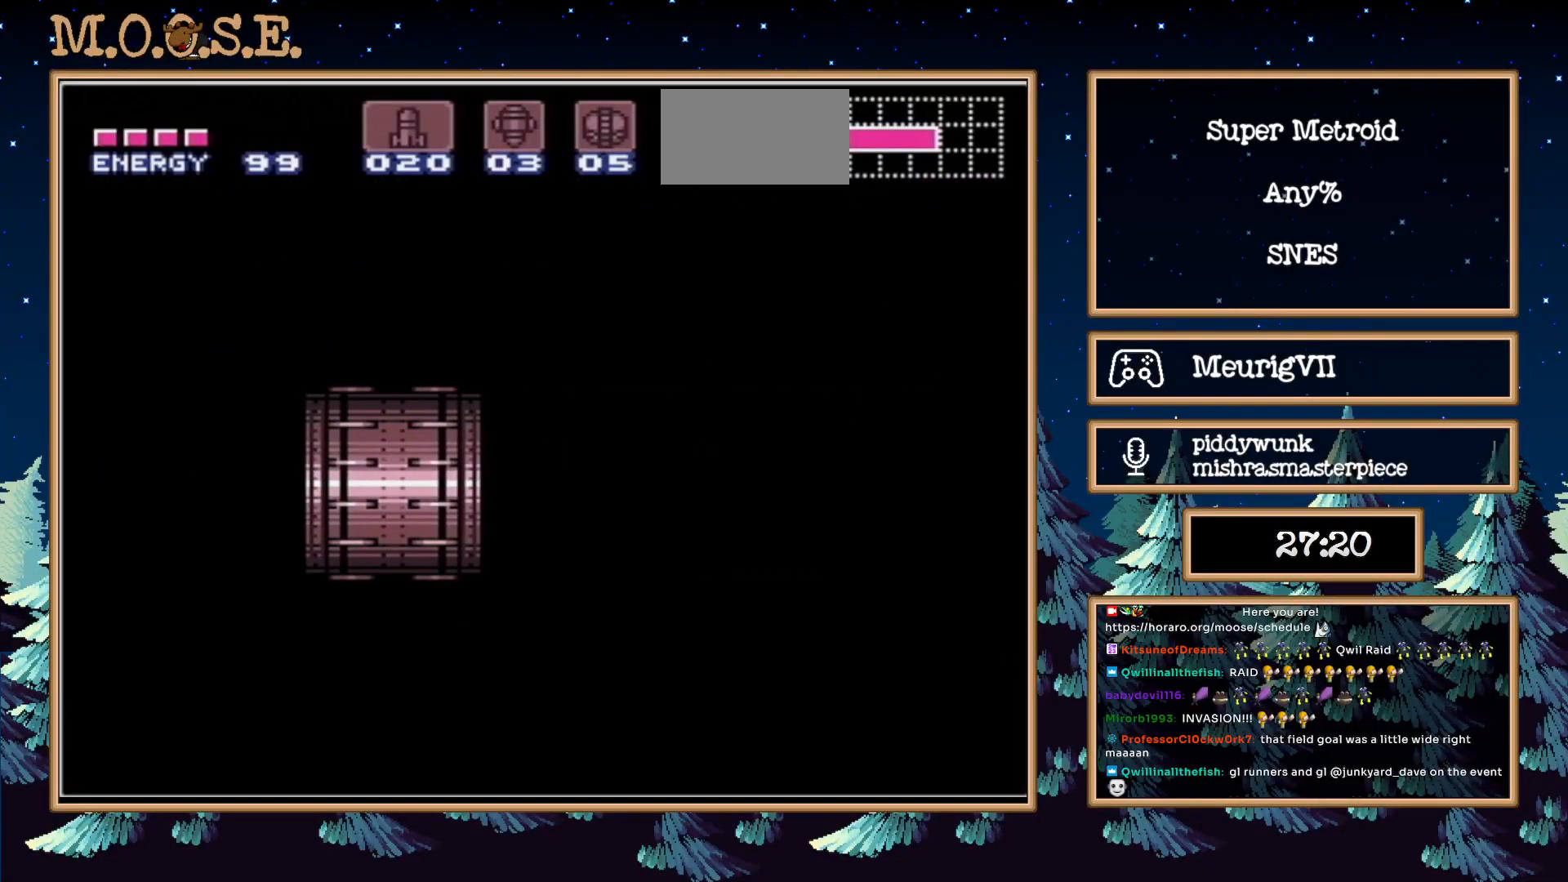
{"buttons": ["B", "DPAD_RIGHT"], "events": []}
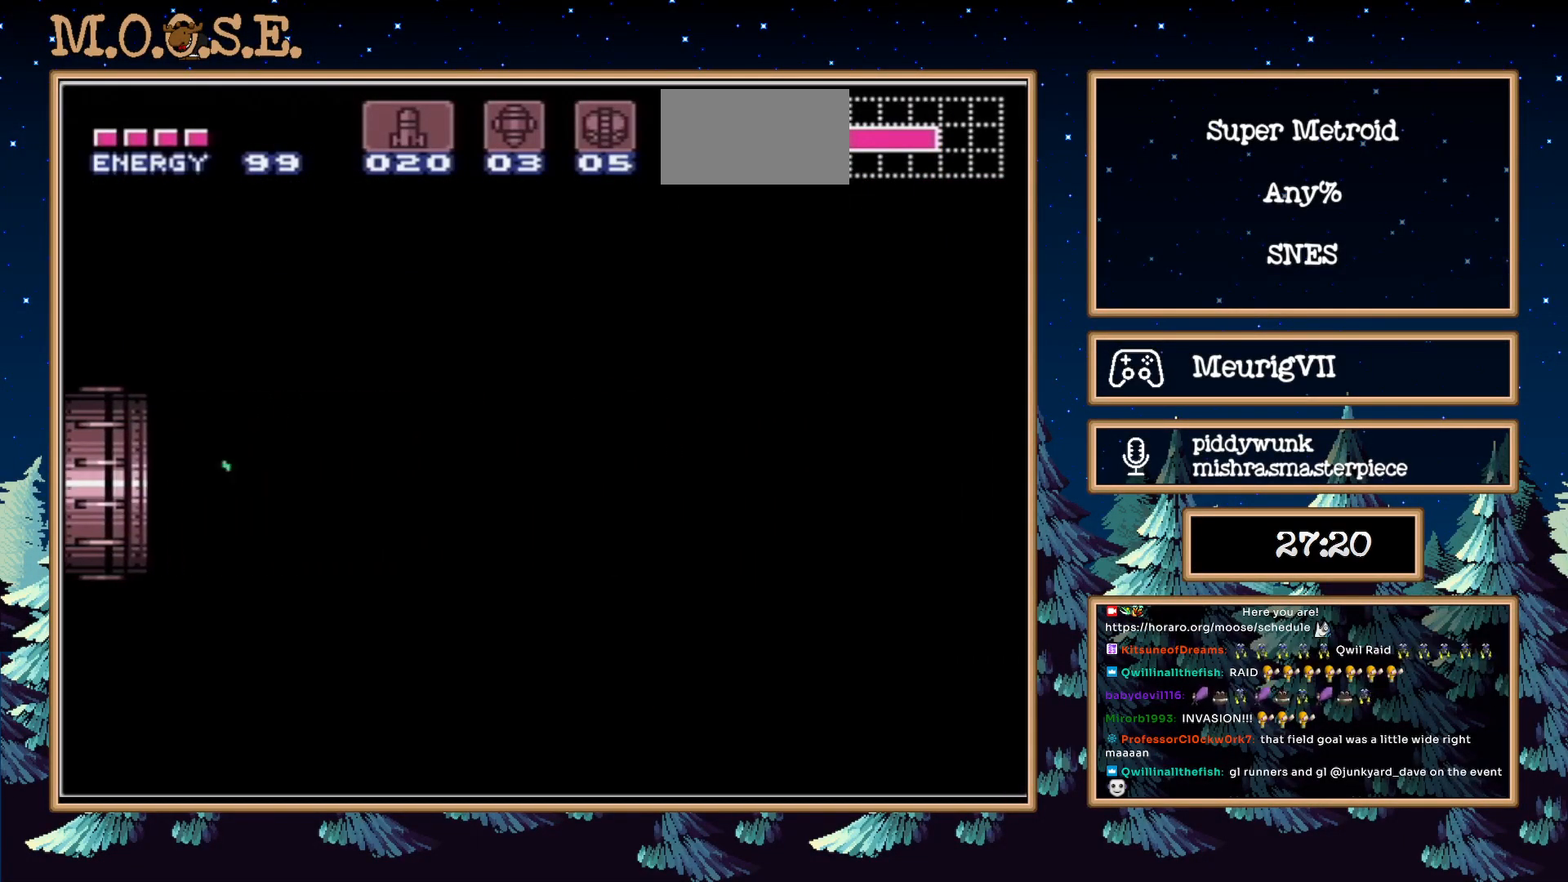
{"buttons": ["B", "DPAD_RIGHT"], "events": []}
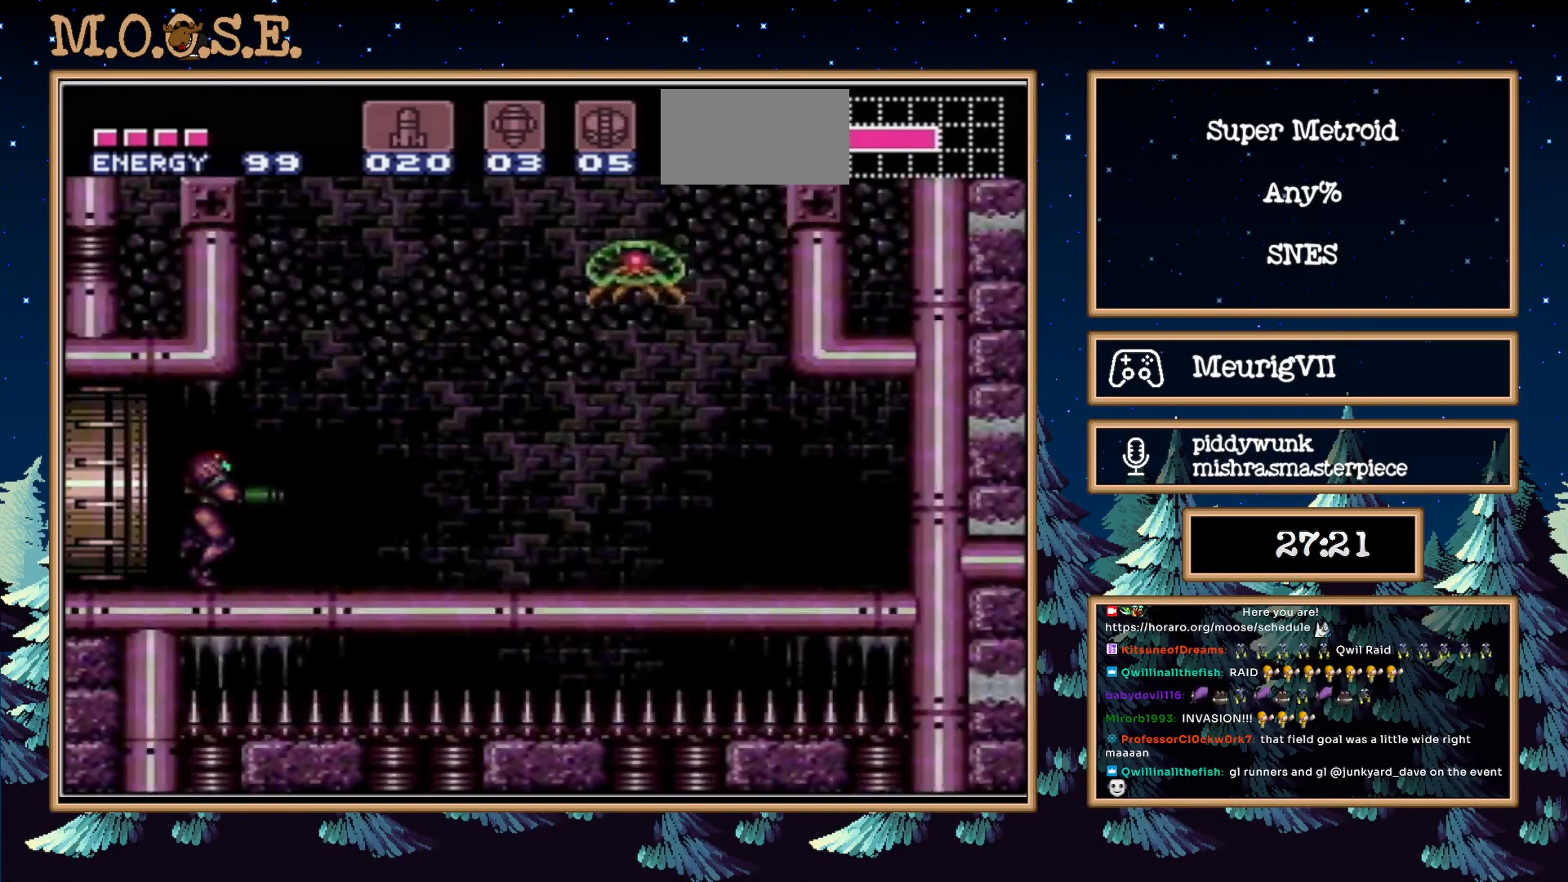
{"buttons": ["A", "B", "DPAD_RIGHT"], "events": [[100, "DPAD_DOWN", "down"], [250, "A", "down"], [250, "DPAD_DOWN", "up"]]}
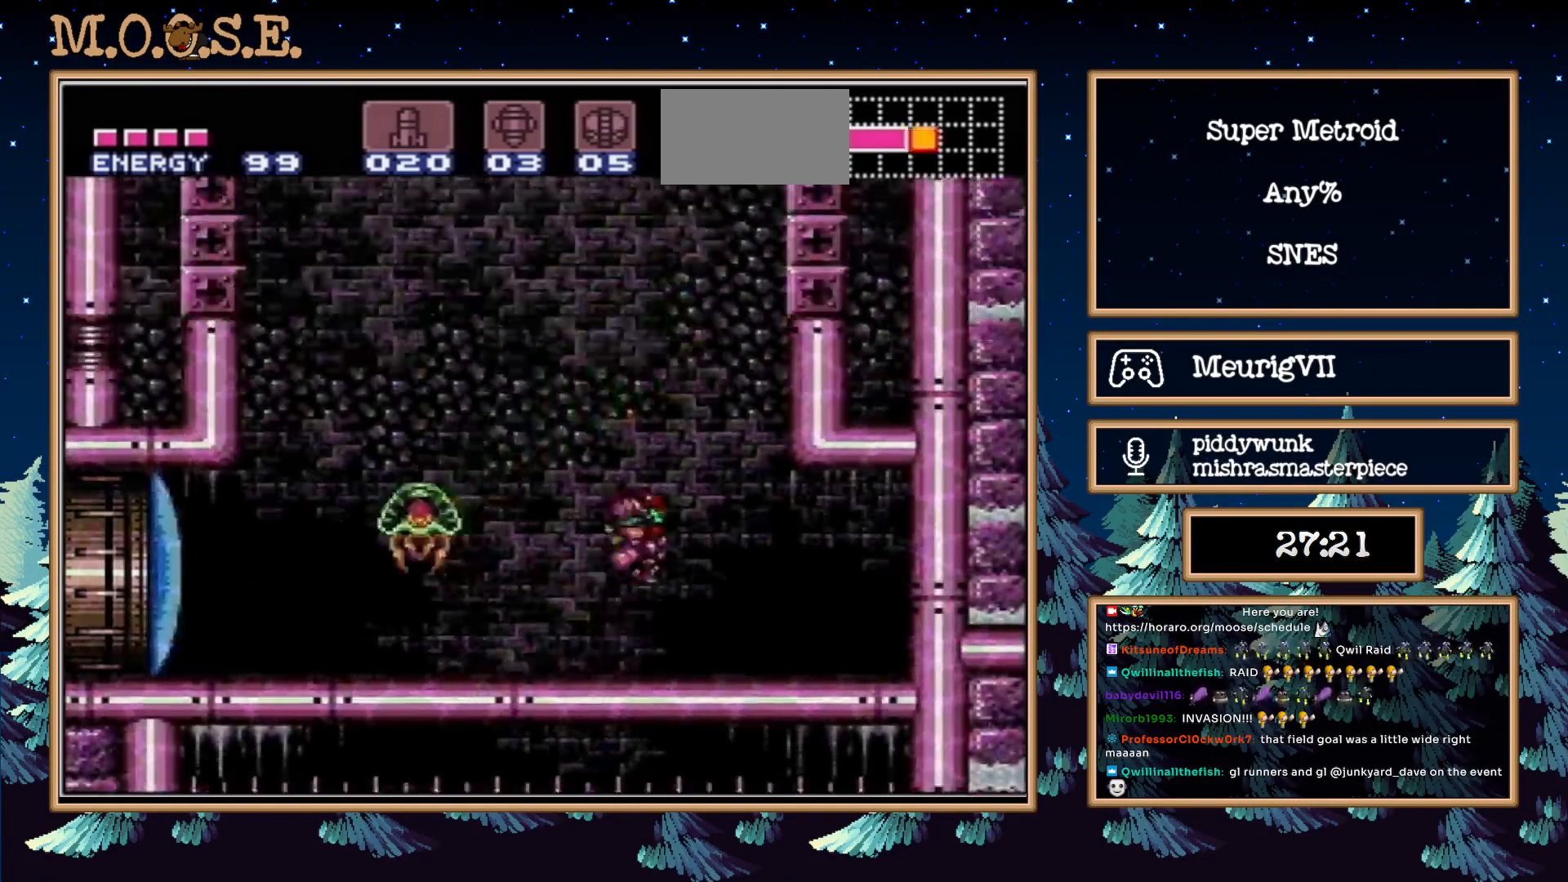
{"buttons": ["A", "DPAD_RIGHT"], "events": [[183, "A", "up"], [183, "B", "up"], [233, "DPAD_LEFT", "down"], [250, "A", "down"], [500, "DPAD_LEFT", "up"]]}